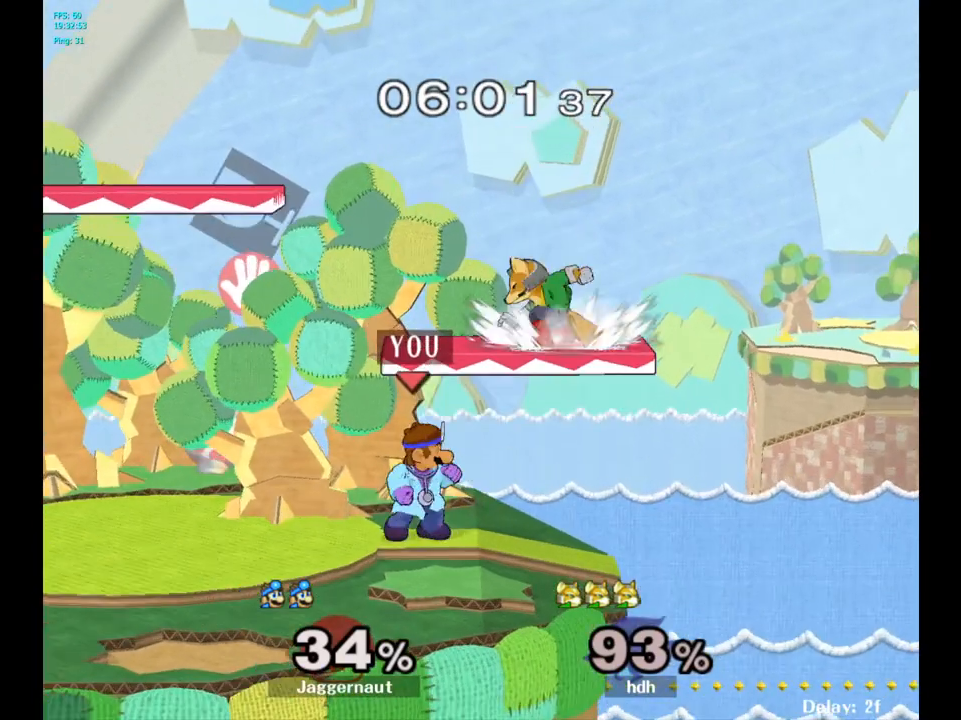
Gameplay with a controller (Nintendo layout); each line is a JSON object with the inputs held at the frame after it. "events" lists button and stick changes between this image and that frame as [ms after this image, input, new state], when the widget could be followed in between. Not read: L3 R3.
{"buttons": [], "left_stick": "up-left", "right_stick": "center", "events": [[33, "Y", "down"], [133, "A", "down"], [200, "Y", "up"], [283, "A", "up"], [317, "left_stick", "up-left"]]}
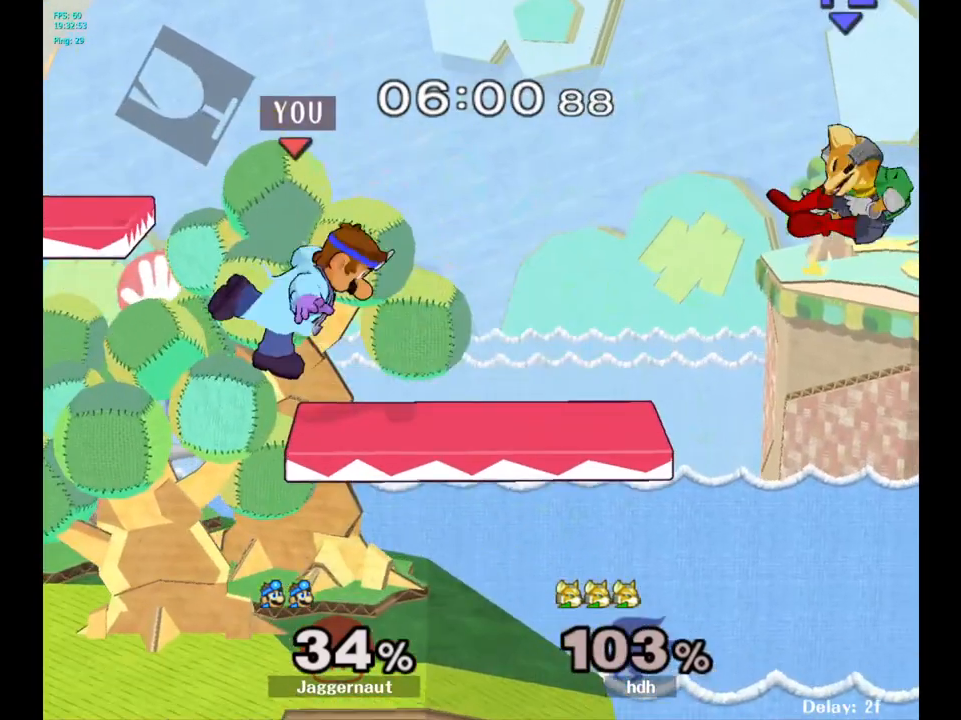
{"buttons": [], "left_stick": "center", "right_stick": "center", "events": [[50, "left_stick", "up-right"], [267, "left_stick", "center"]]}
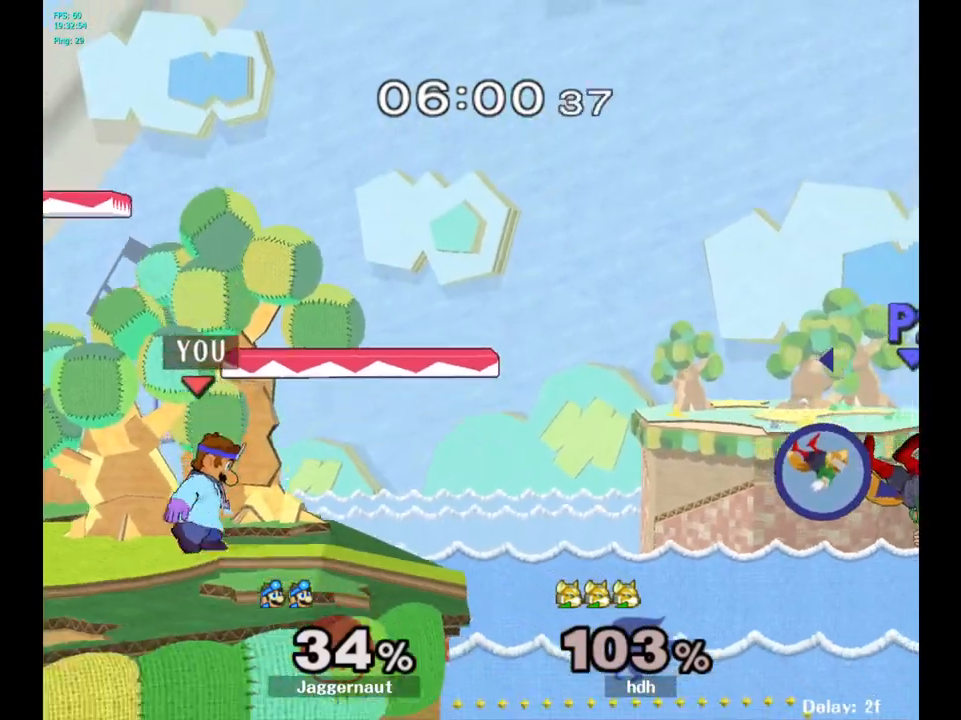
{"buttons": [], "left_stick": "center", "right_stick": "center", "events": [[67, "B", "down"], [167, "B", "up"], [233, "B", "down"], [350, "B", "up"]]}
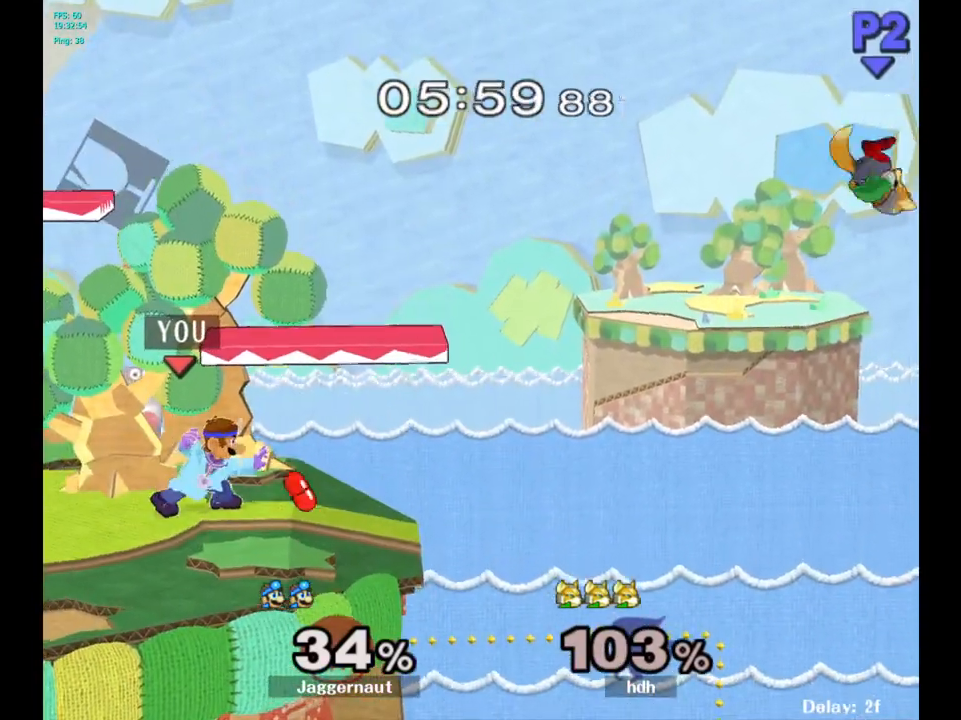
{"buttons": [], "left_stick": "center", "right_stick": "center", "events": []}
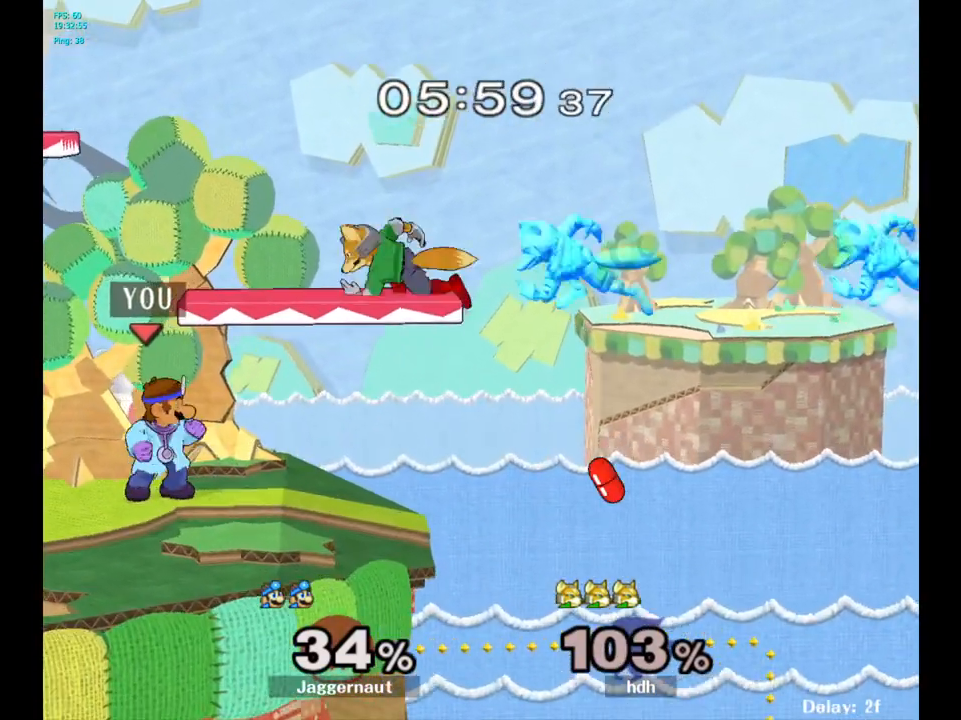
{"buttons": [], "left_stick": "left", "right_stick": "center", "events": [[83, "Y", "down"], [183, "A", "down"], [250, "Y", "up"], [283, "left_stick", "up-right"], [367, "left_stick", "up-left"], [400, "A", "up"], [417, "left_stick", "left"]]}
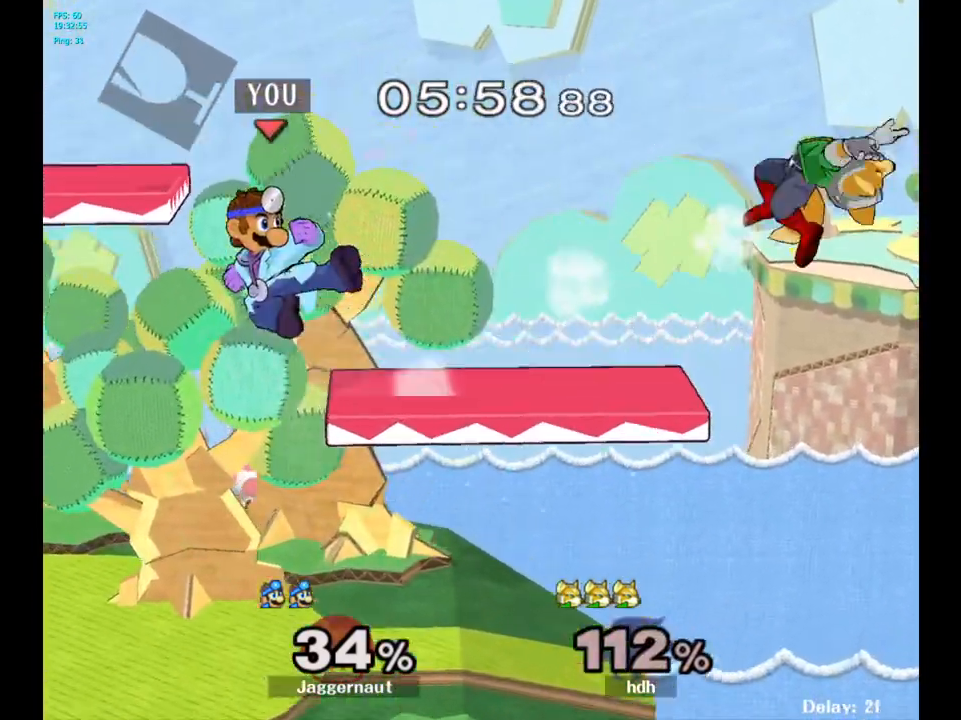
{"buttons": [], "left_stick": "right", "right_stick": "center", "events": [[167, "left_stick", "right"]]}
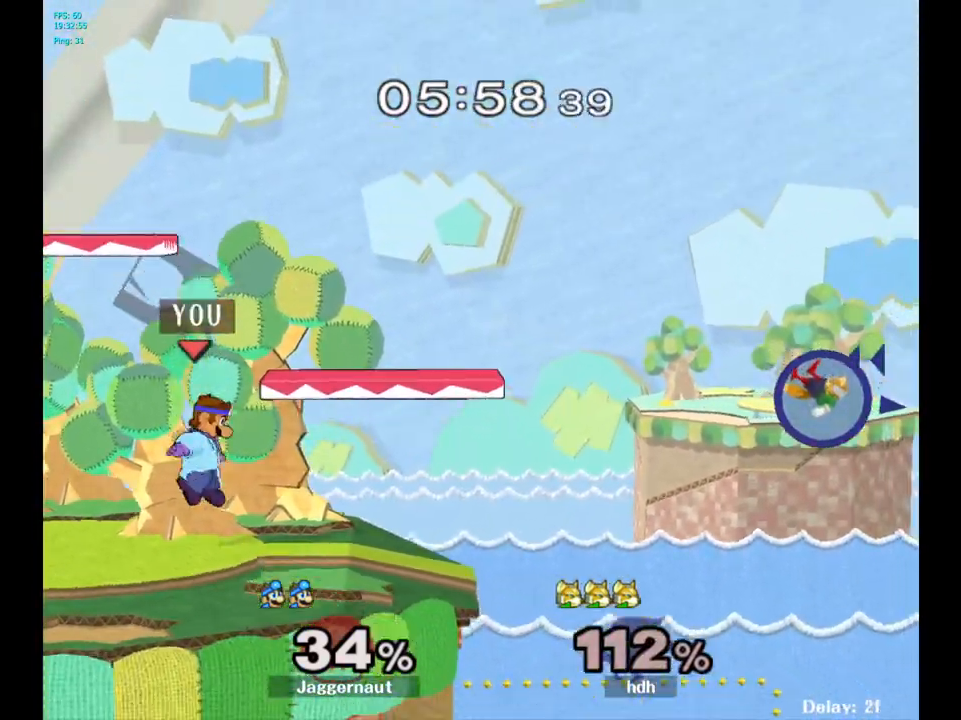
{"buttons": [], "left_stick": "left", "right_stick": "center", "events": [[417, "left_stick", "center"], [500, "left_stick", "left"]]}
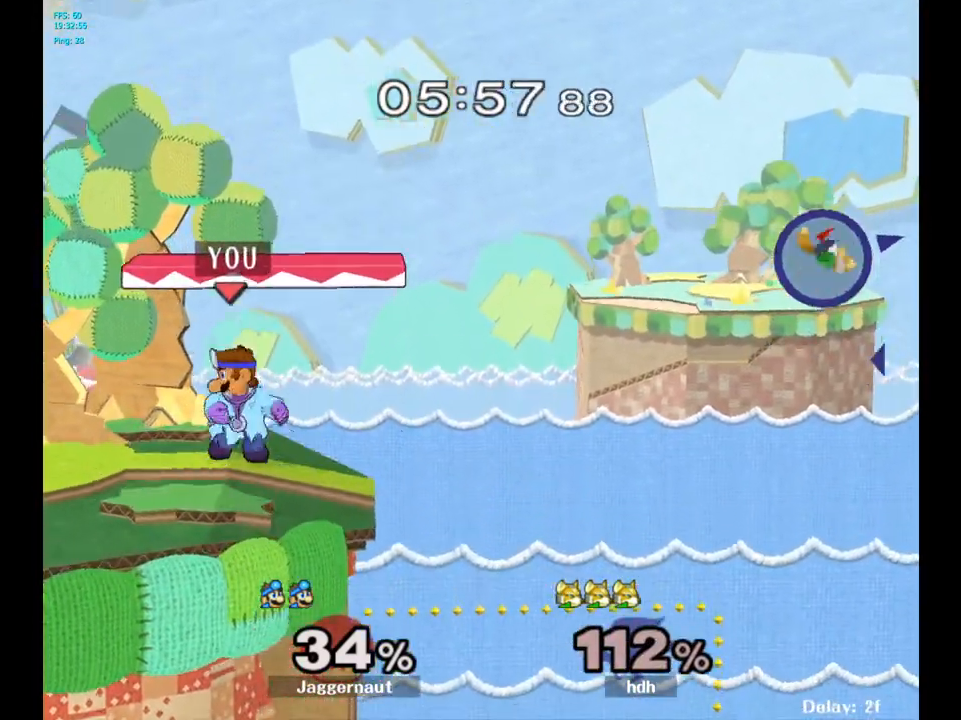
{"buttons": [], "left_stick": "center", "right_stick": "center", "events": [[100, "left_stick", "center"], [250, "Y", "down"], [250, "left_stick", "down-right"], [317, "R1", "down"], [467, "Y", "up"], [500, "R1", "up"], [500, "left_stick", "center"]]}
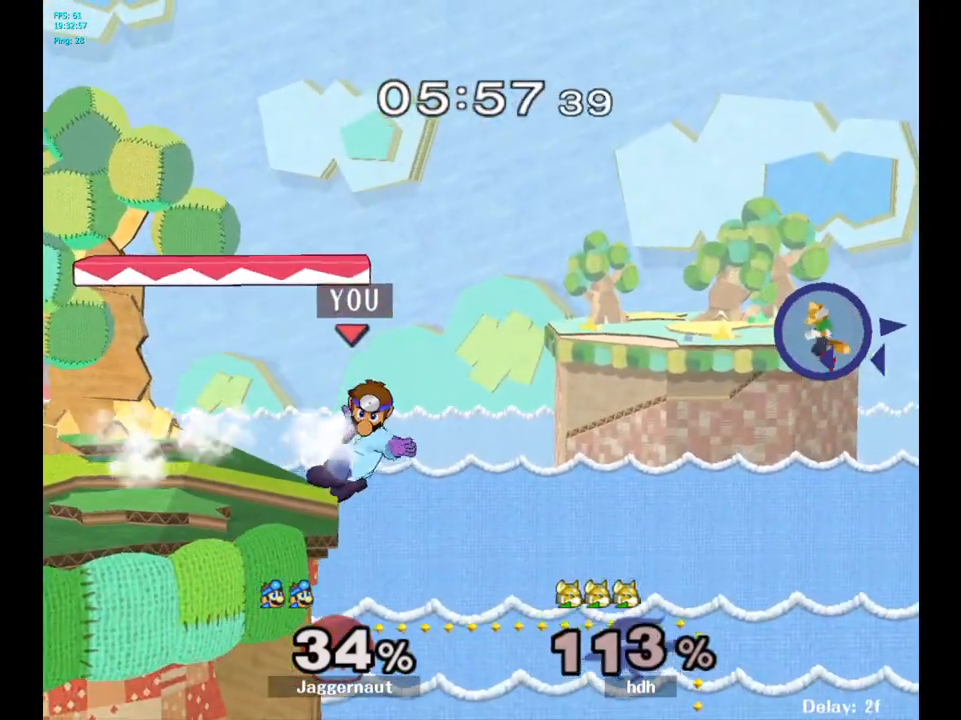
{"buttons": [], "left_stick": "center", "right_stick": "center", "events": []}
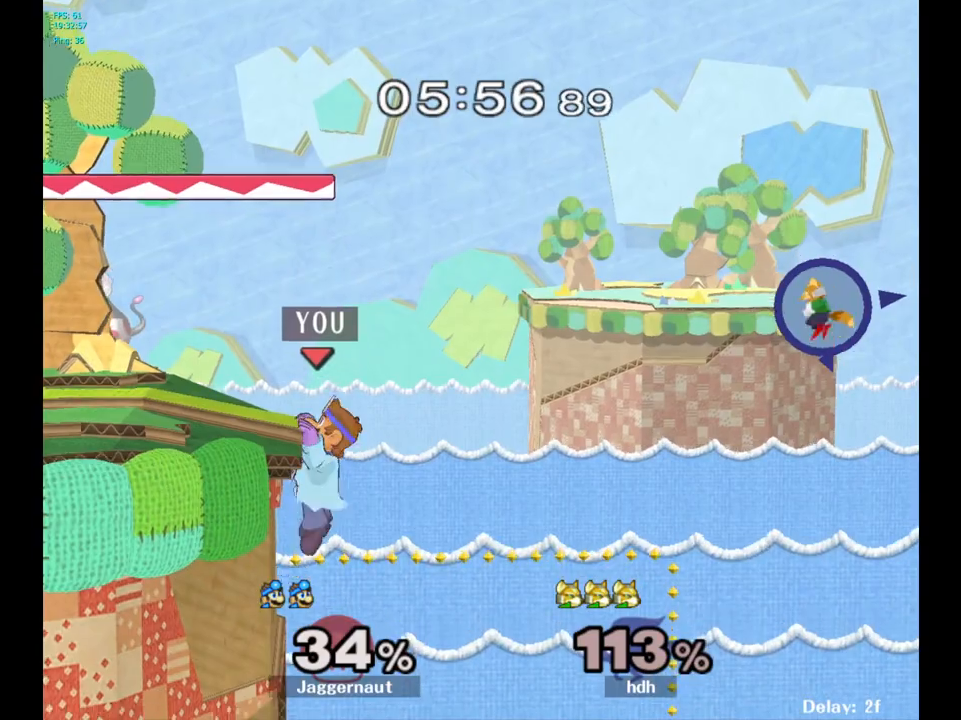
{"buttons": ["A"], "left_stick": "center", "right_stick": "center", "events": [[450, "A", "down"]]}
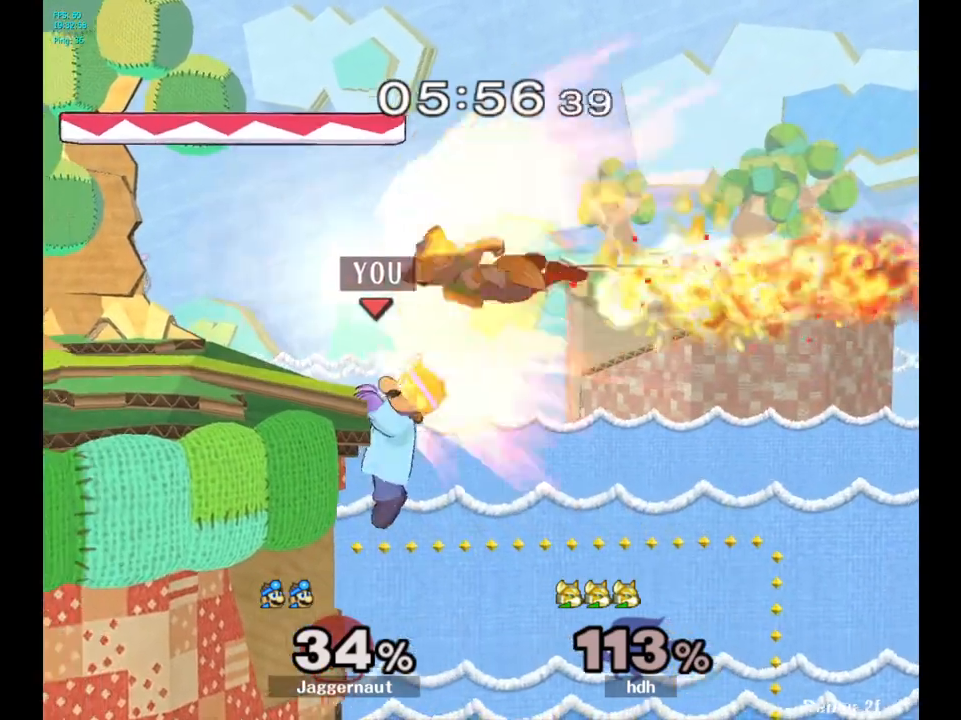
{"buttons": [], "left_stick": "left", "right_stick": "center", "events": [[83, "A", "up"], [200, "left_stick", "left"]]}
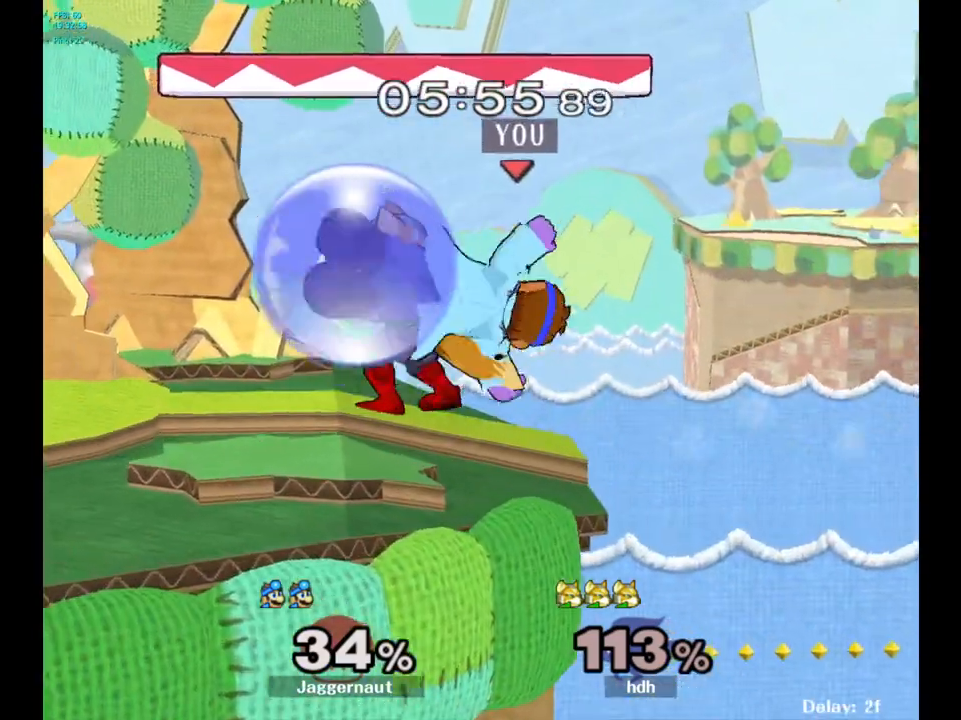
{"buttons": ["A"], "left_stick": "center", "right_stick": "center", "events": [[283, "left_stick", "center"], [400, "A", "down"]]}
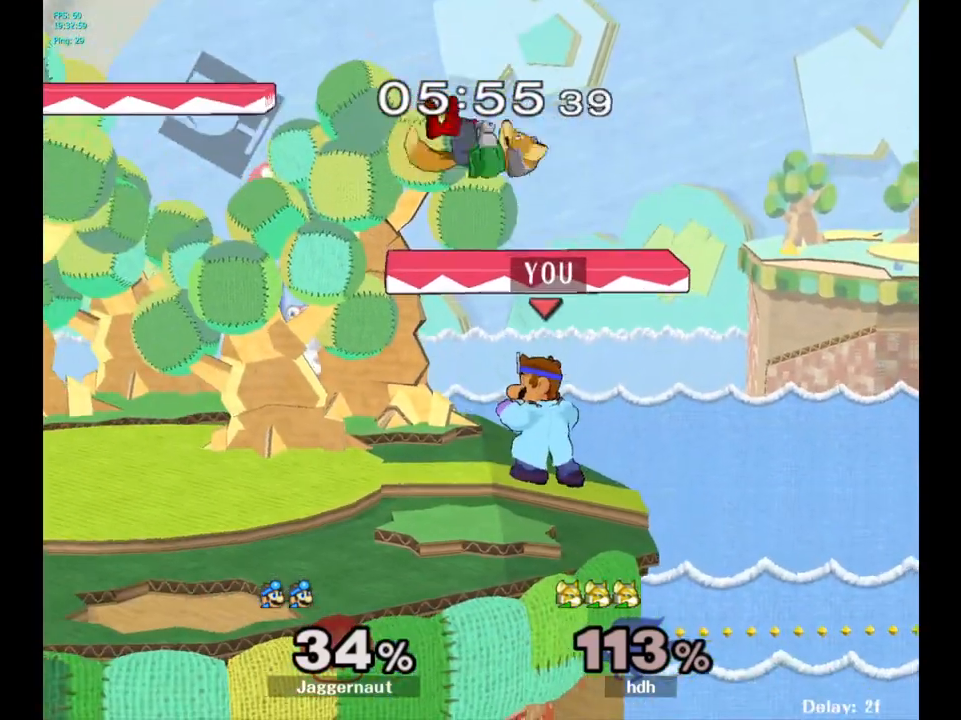
{"buttons": ["A"], "left_stick": "center", "right_stick": "center", "events": [[33, "A", "up"], [233, "left_stick", "right"], [317, "left_stick", "left"], [433, "A", "down"], [450, "left_stick", "center"]]}
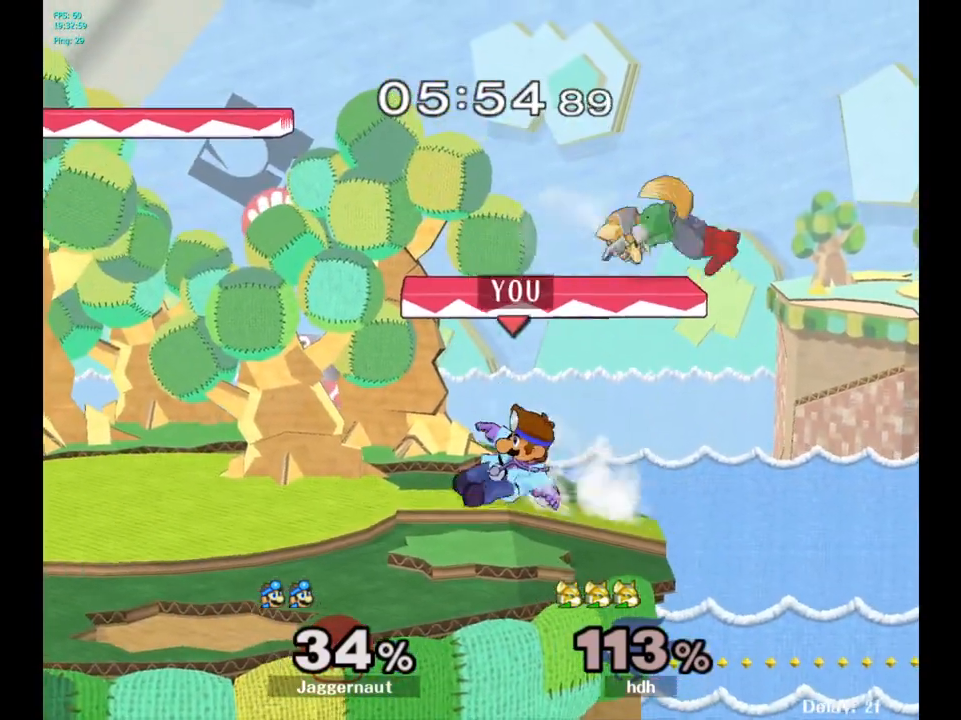
{"buttons": [], "left_stick": "center", "right_stick": "center", "events": [[117, "A", "up"]]}
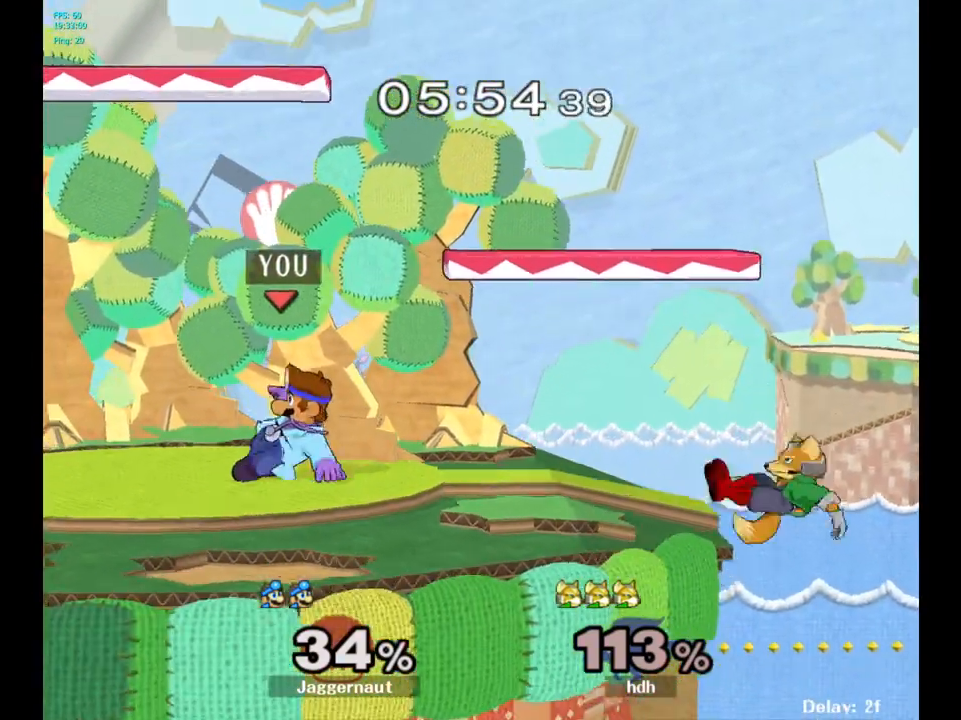
{"buttons": [], "left_stick": "up-right", "right_stick": "center", "events": [[150, "Y", "down"], [367, "left_stick", "right"], [433, "Y", "up"], [500, "left_stick", "up-right"]]}
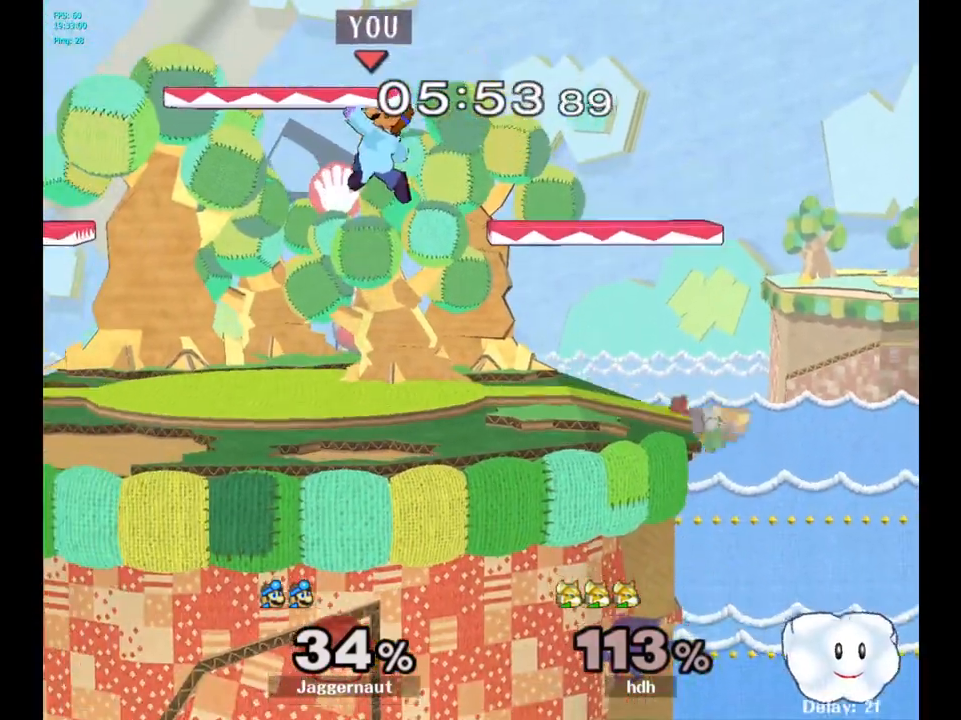
{"buttons": [], "left_stick": "left", "right_stick": "center", "events": [[117, "left_stick", "right"], [333, "left_stick", "down"], [350, "right_stick", "right"], [400, "right_stick", "center"], [467, "left_stick", "left"]]}
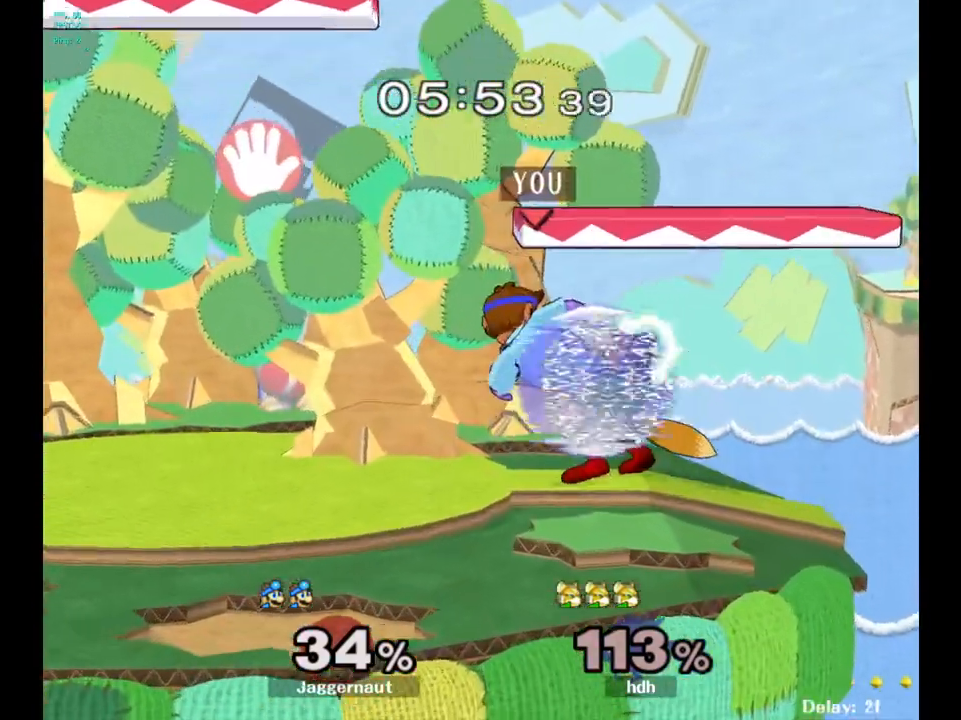
{"buttons": ["R1"], "left_stick": "left", "right_stick": "center", "events": [[33, "left_stick", "up-left"], [50, "R1", "down"], [167, "left_stick", "center"], [317, "left_stick", "left"]]}
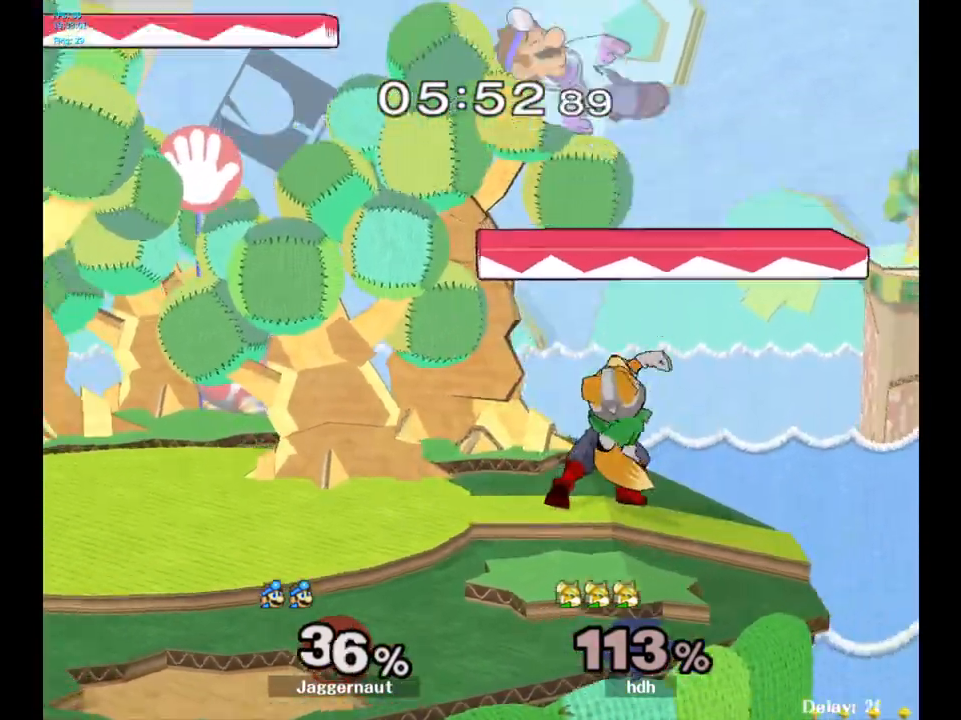
{"buttons": ["Y"], "left_stick": "center", "right_stick": "center", "events": [[150, "R1", "up"], [333, "left_stick", "center"], [467, "Y", "down"]]}
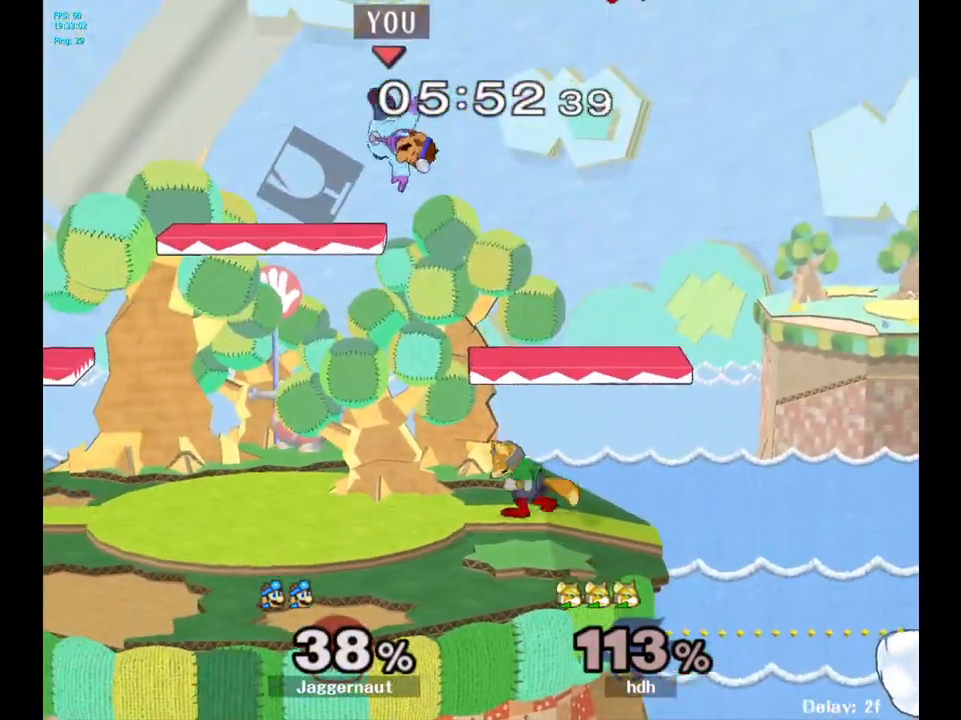
{"buttons": [], "left_stick": "up-right", "right_stick": "center", "events": [[50, "left_stick", "up"], [67, "Y", "up"], [133, "Y", "down"], [233, "Y", "up"], [333, "Y", "down"], [333, "left_stick", "up-right"], [450, "Y", "up"]]}
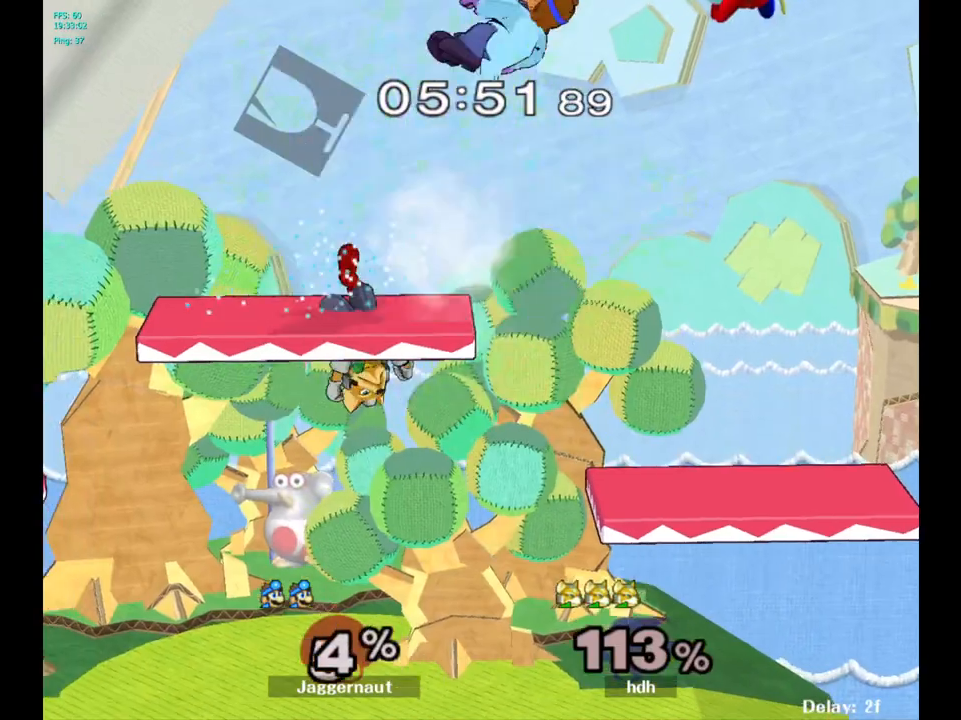
{"buttons": [], "left_stick": "up-right", "right_stick": "center", "events": [[83, "left_stick", "center"], [483, "left_stick", "up-right"]]}
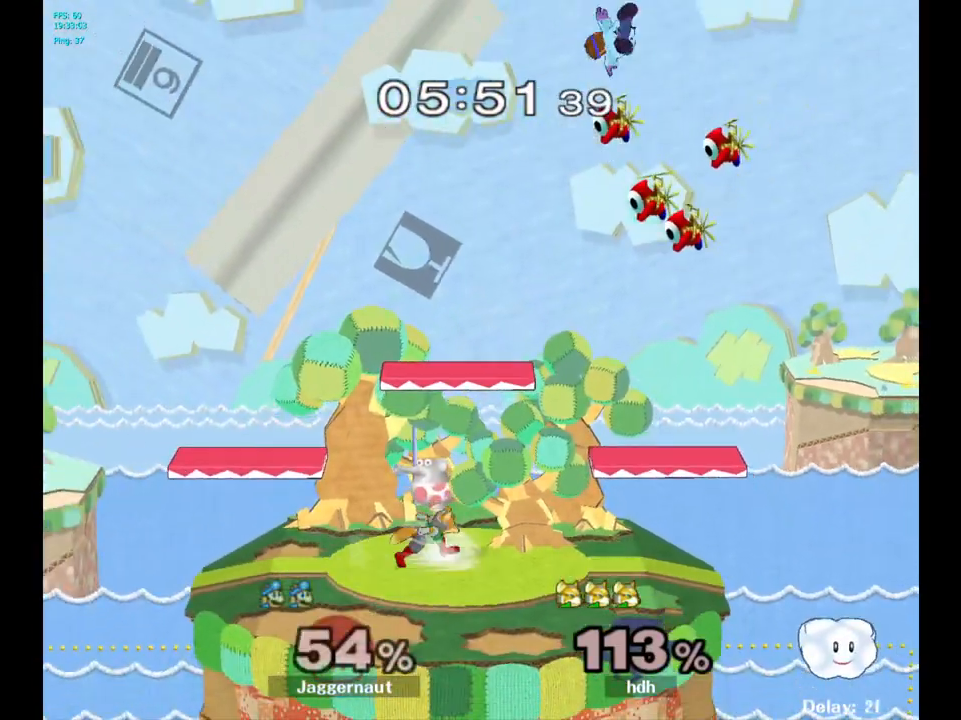
{"buttons": [], "left_stick": "up", "right_stick": "down", "events": [[217, "left_stick", "up-left"], [300, "left_stick", "center"], [417, "left_stick", "up-right"], [483, "left_stick", "up"], [500, "right_stick", "down"]]}
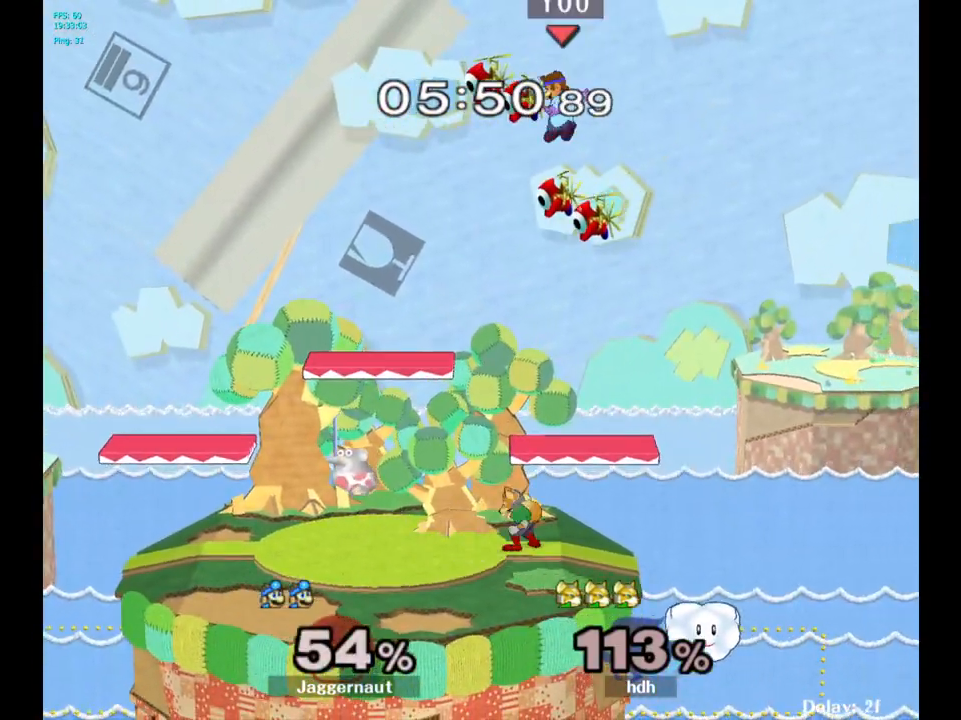
{"buttons": [], "left_stick": "up-left", "right_stick": "center", "events": [[33, "left_stick", "up-left"], [83, "right_stick", "center"]]}
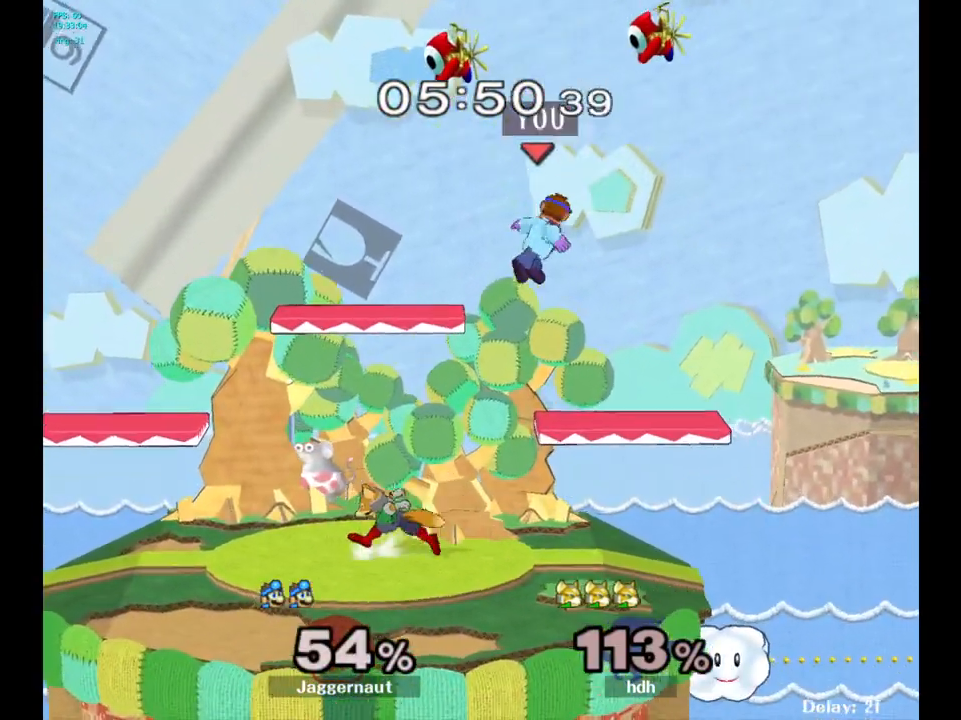
{"buttons": ["R1"], "left_stick": "center", "right_stick": "center", "events": [[200, "left_stick", "left"], [333, "R1", "down"], [333, "left_stick", "down-left"], [467, "left_stick", "center"]]}
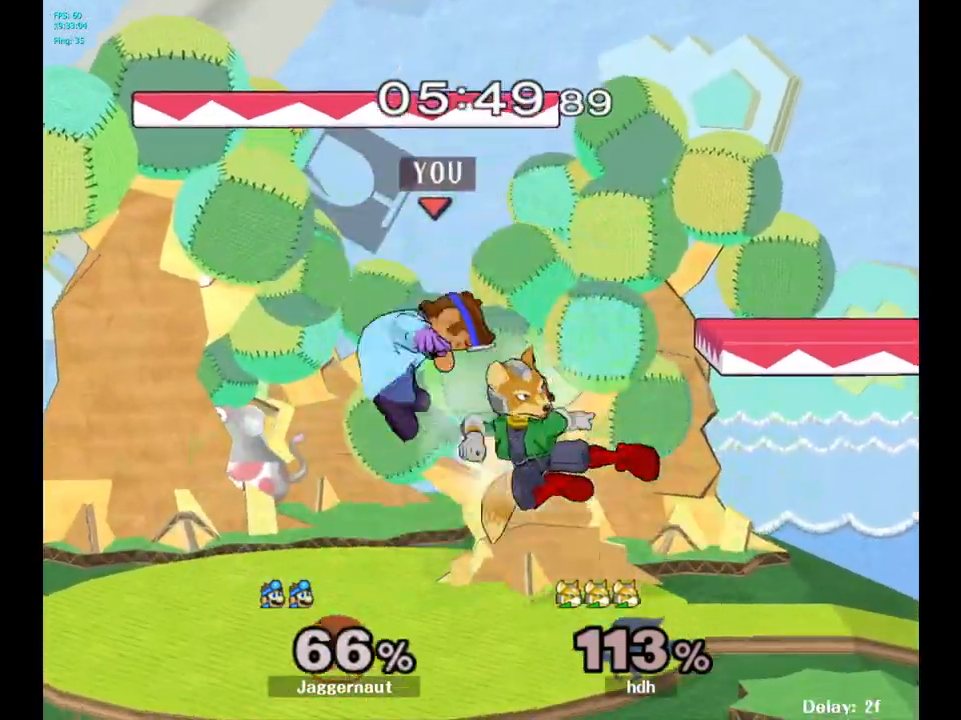
{"buttons": [], "left_stick": "center", "right_stick": "center", "events": [[267, "R1", "up"]]}
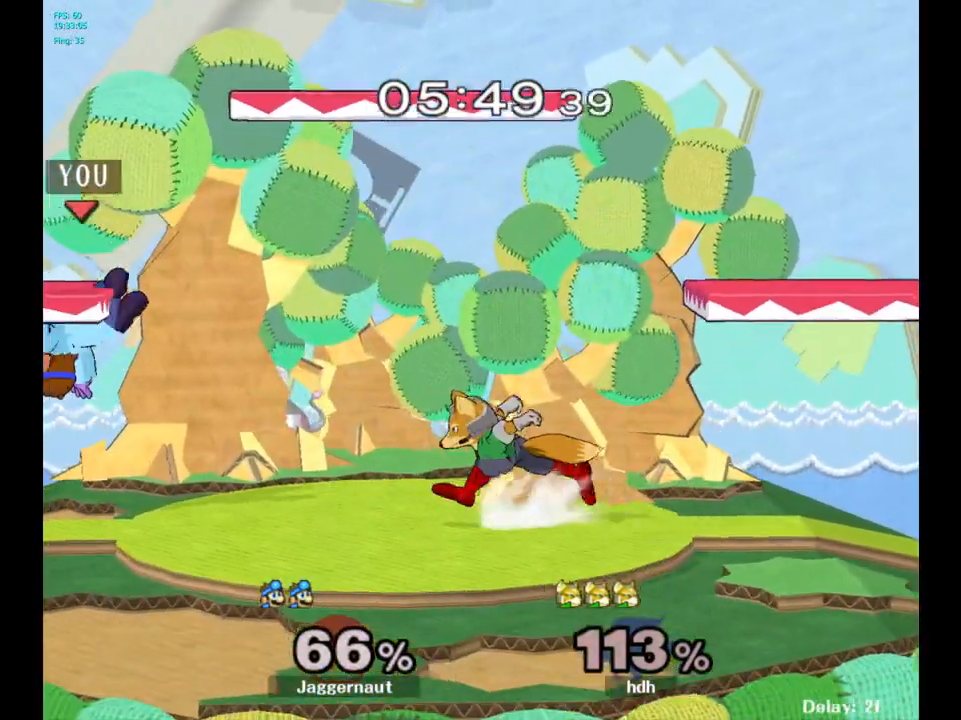
{"buttons": ["R1"], "left_stick": "right", "right_stick": "center", "events": [[100, "left_stick", "left"], [167, "R1", "down"], [283, "left_stick", "right"]]}
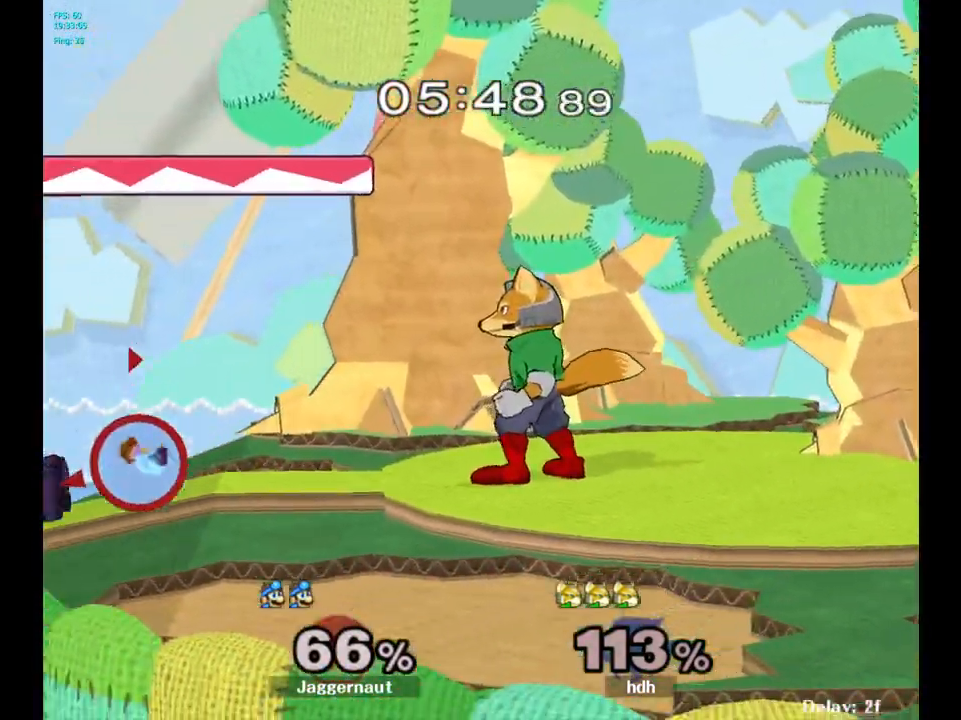
{"buttons": ["A"], "left_stick": "center", "right_stick": "center", "events": [[117, "left_stick", "center"], [300, "R1", "up"], [467, "A", "down"]]}
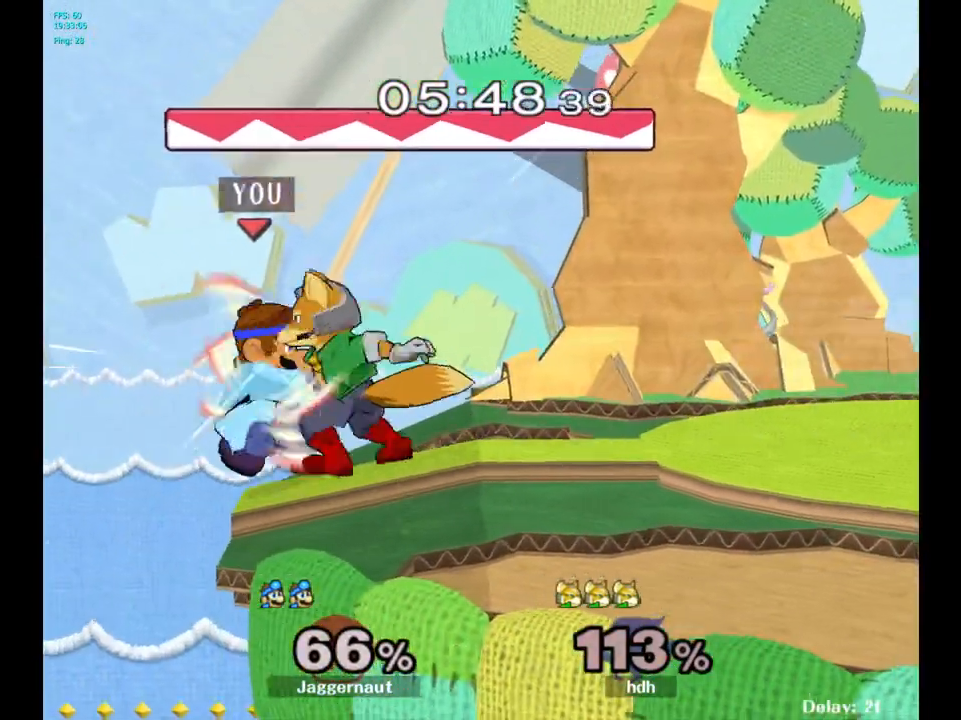
{"buttons": [], "left_stick": "left", "right_stick": "center", "events": [[117, "A", "up"], [283, "left_stick", "left"]]}
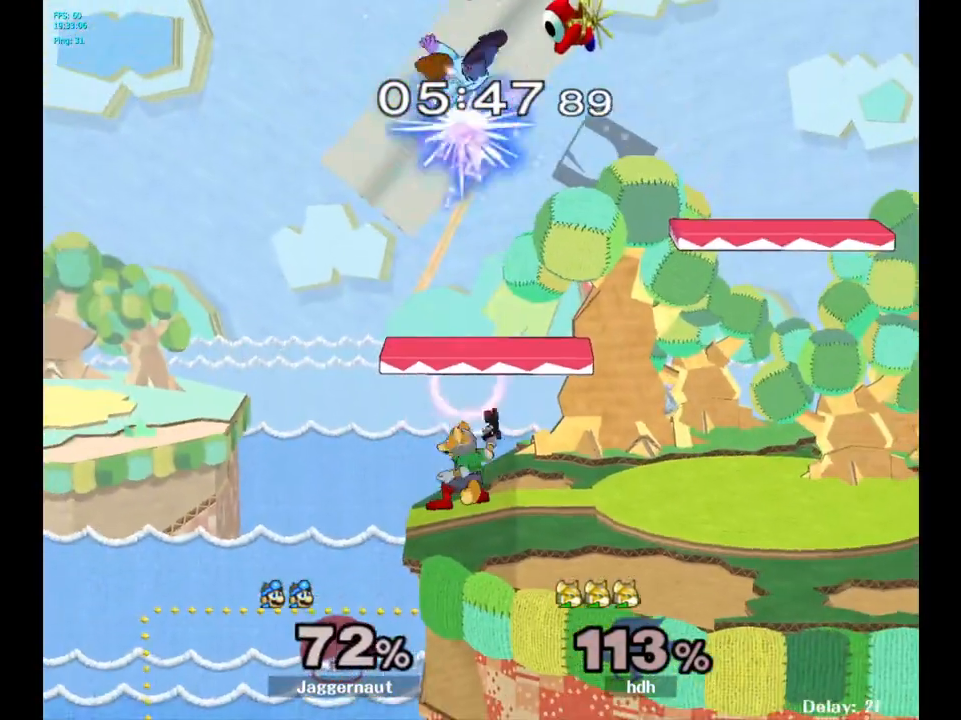
{"buttons": ["Y"], "left_stick": "up", "right_stick": "center", "events": [[133, "Y", "down"], [167, "left_stick", "center"], [250, "Y", "up"], [317, "left_stick", "up"], [333, "Y", "down"], [400, "Y", "up"], [467, "Y", "down"]]}
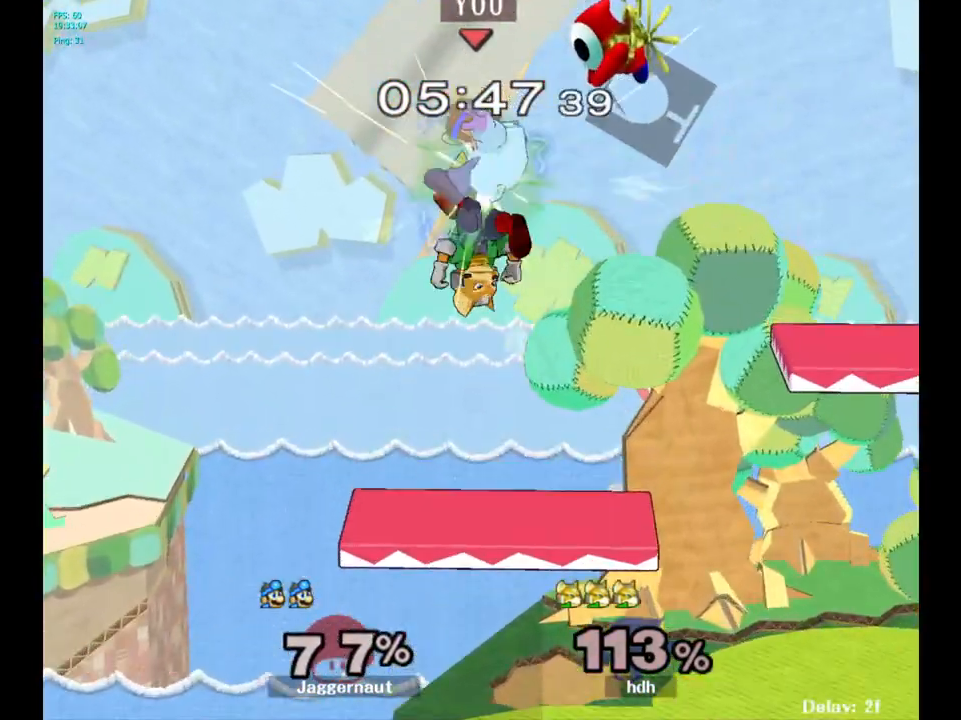
{"buttons": [], "left_stick": "right", "right_stick": "center", "events": [[33, "left_stick", "up-right"], [117, "Y", "up"], [417, "left_stick", "right"]]}
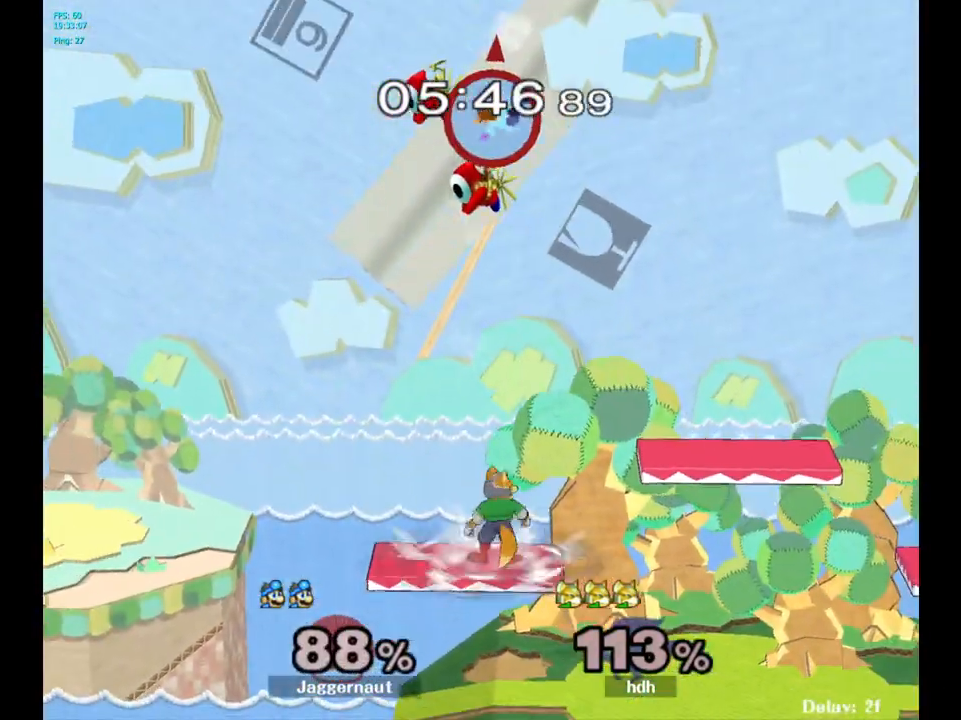
{"buttons": [], "left_stick": "right", "right_stick": "center", "events": []}